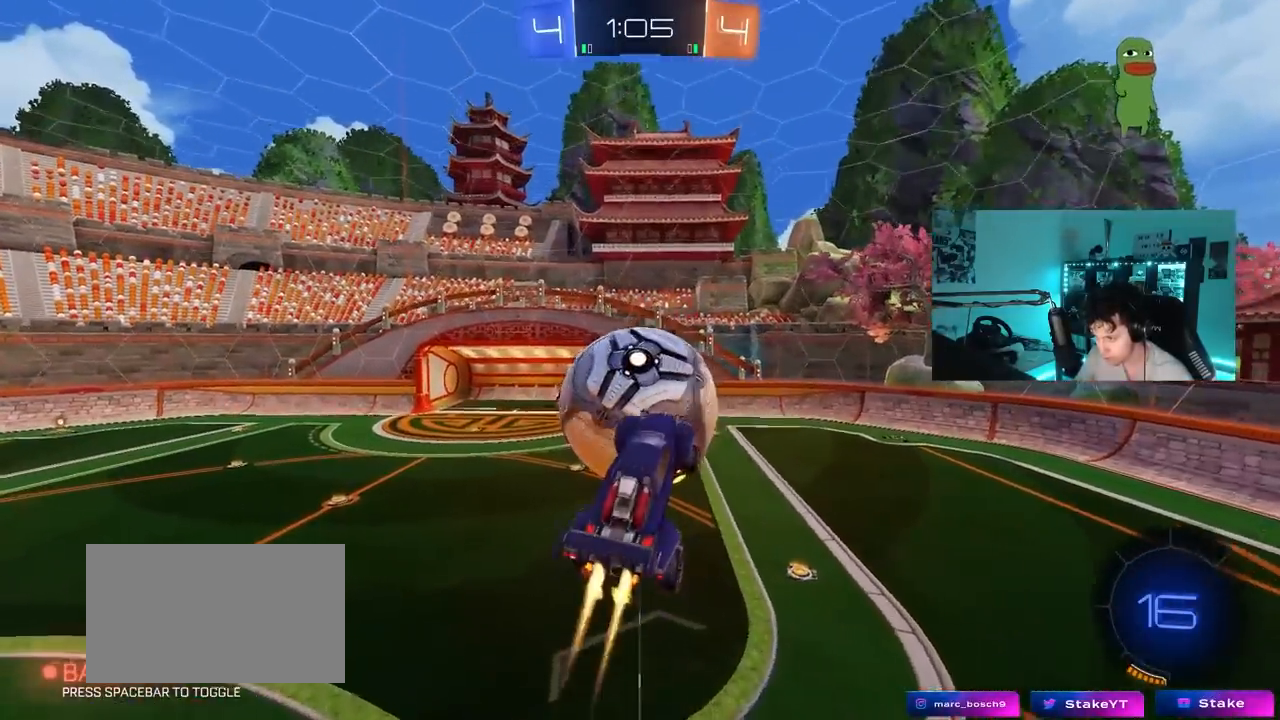
Gameplay with keyboard and mouse; each line is a JSON object with the keys and mouse buttons held at the frame after it. "events" lists presses ("down") and releases ("up") of "1", "2", "3", "4", "5", "a", "alt", "c", "caps_lock", "ctrl", "d", "e", "f", "g", "q", "r", "s", "shift", "space", "t", "tab", "v", "w", "x", "z", "mouse_left", "mouse_wheel" and "mouse_right" between this image and that frame as [ms after this image, input, new state], when the widget could be followed in between. "mouse_left", "mouse_wheel", "mouse_right" = the "left", "wheel", "right" buttons of the "mouse" list. No other keys are recorded. "wheel" means that the mouse wheel is clicked or scrolled. "mouse_move" is the direction in which the mouse moves at that frame (one of eight, or "still"), when it could be read.
{"keys": ["a"], "mouse": ["left"], "mouse_move": "still", "events": [[33, "a", "down"], [33, "s", "down"], [133, "a", "up"], [167, "mouse_left", "up"], [217, "shift", "down"], [267, "a", "down"], [317, "mouse_left", "down"], [367, "s", "up"], [367, "shift", "up"]]}
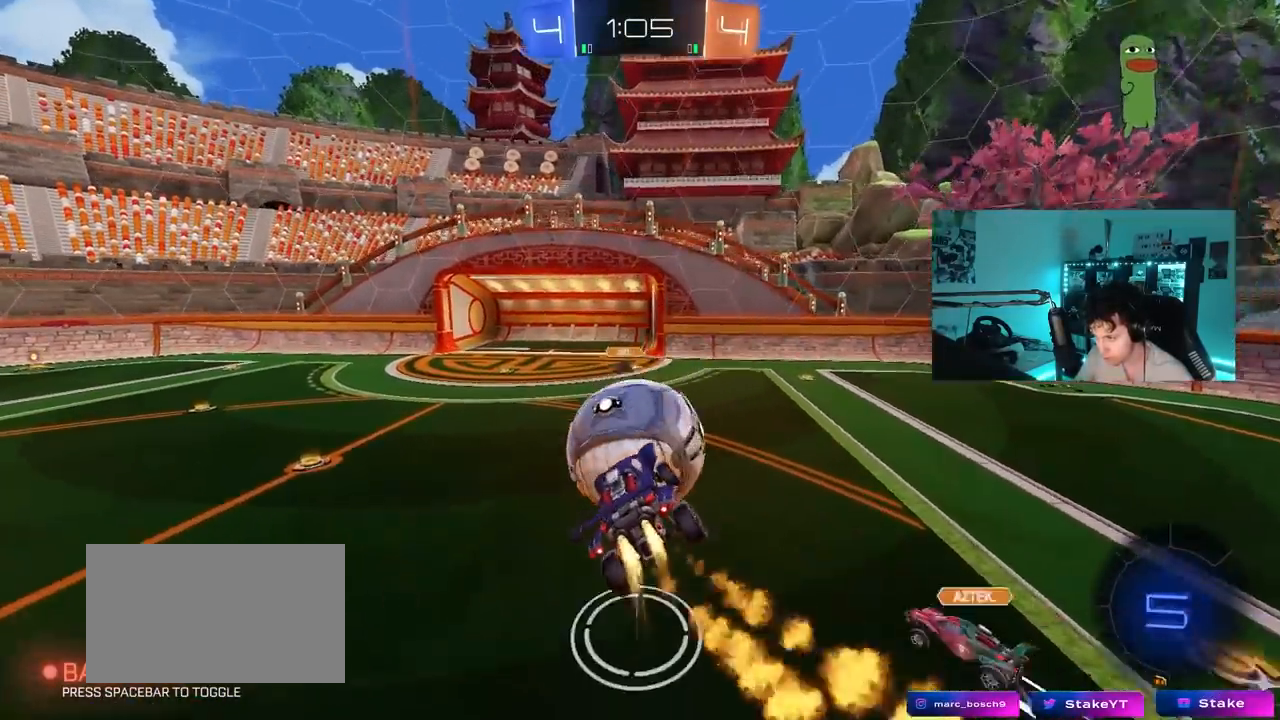
{"keys": ["d", "s", "shift"], "mouse": ["left"], "mouse_move": "still", "events": [[150, "d", "down"], [183, "a", "up"], [183, "w", "down"], [233, "mouse_right", "down"], [233, "shift", "down"], [333, "s", "down"], [333, "w", "up"], [383, "mouse_right", "up"]]}
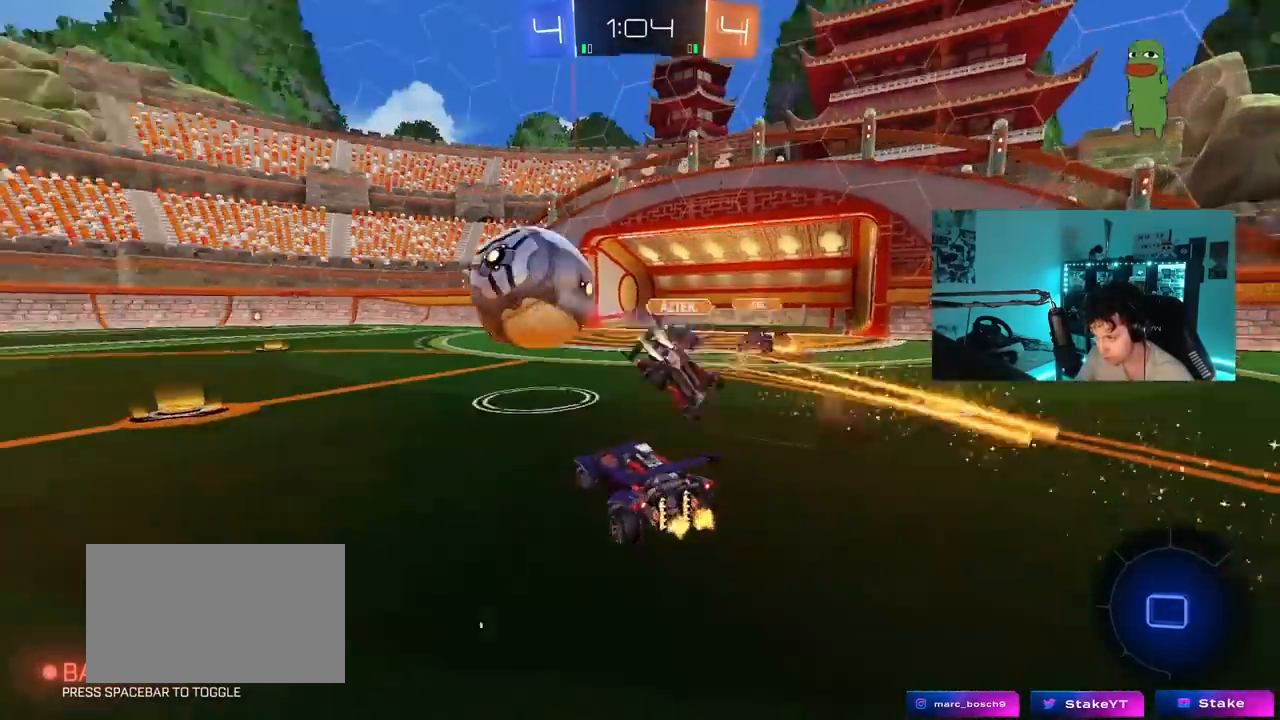
{"keys": ["d", "shift", "w"], "mouse": [], "mouse_move": "still", "events": [[17, "s", "up"], [67, "mouse_left", "up"], [67, "shift", "up"], [150, "d", "up"], [150, "w", "down"], [200, "a", "down"], [350, "a", "up"], [350, "d", "down"], [483, "shift", "down"]]}
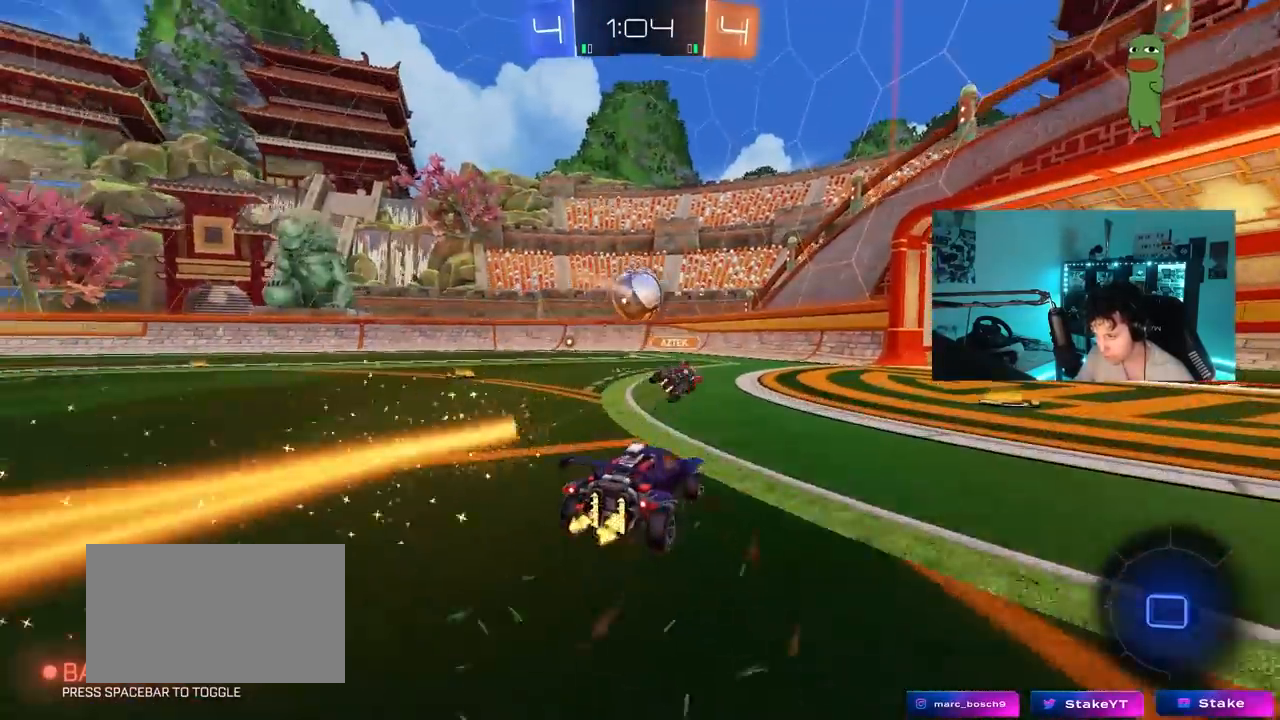
{"keys": ["d", "space", "w"], "mouse": ["left"], "mouse_move": "still", "events": [[83, "shift", "up"], [167, "d", "up"], [267, "d", "down"], [367, "mouse_left", "down"], [450, "shift", "down"], [450, "space", "down"], [500, "shift", "up"]]}
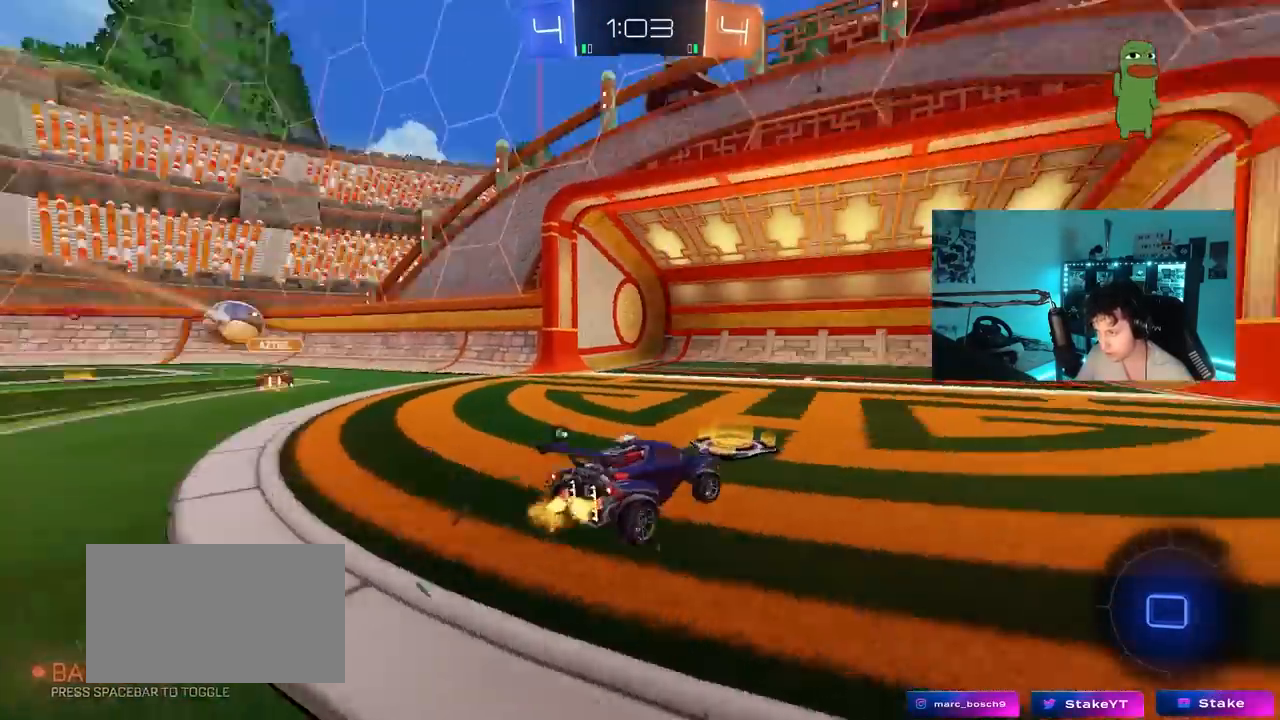
{"keys": ["d", "w"], "mouse": ["left"], "mouse_move": "still", "events": [[100, "space", "up"]]}
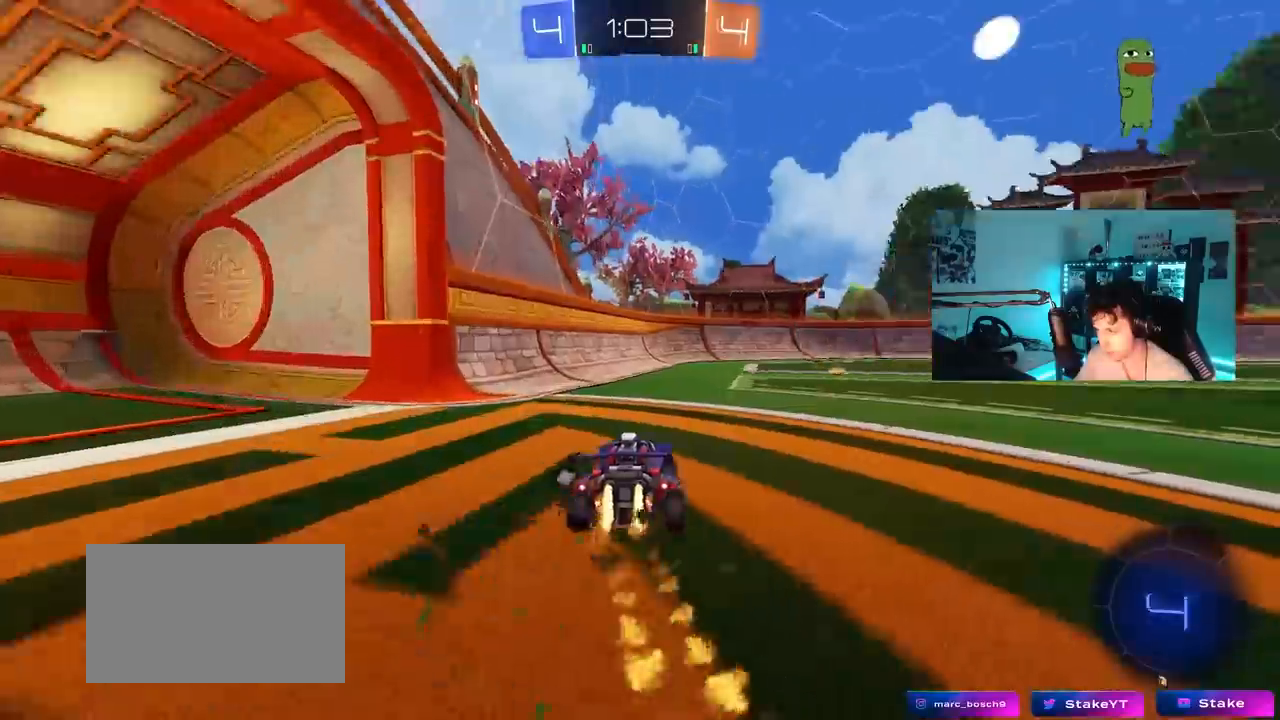
{"keys": ["d", "w"], "mouse": ["left"], "mouse_move": "up", "events": [[167, "d", "up"], [200, "mouse_left", "up"], [433, "d", "down"], [433, "mouse_left", "down"]]}
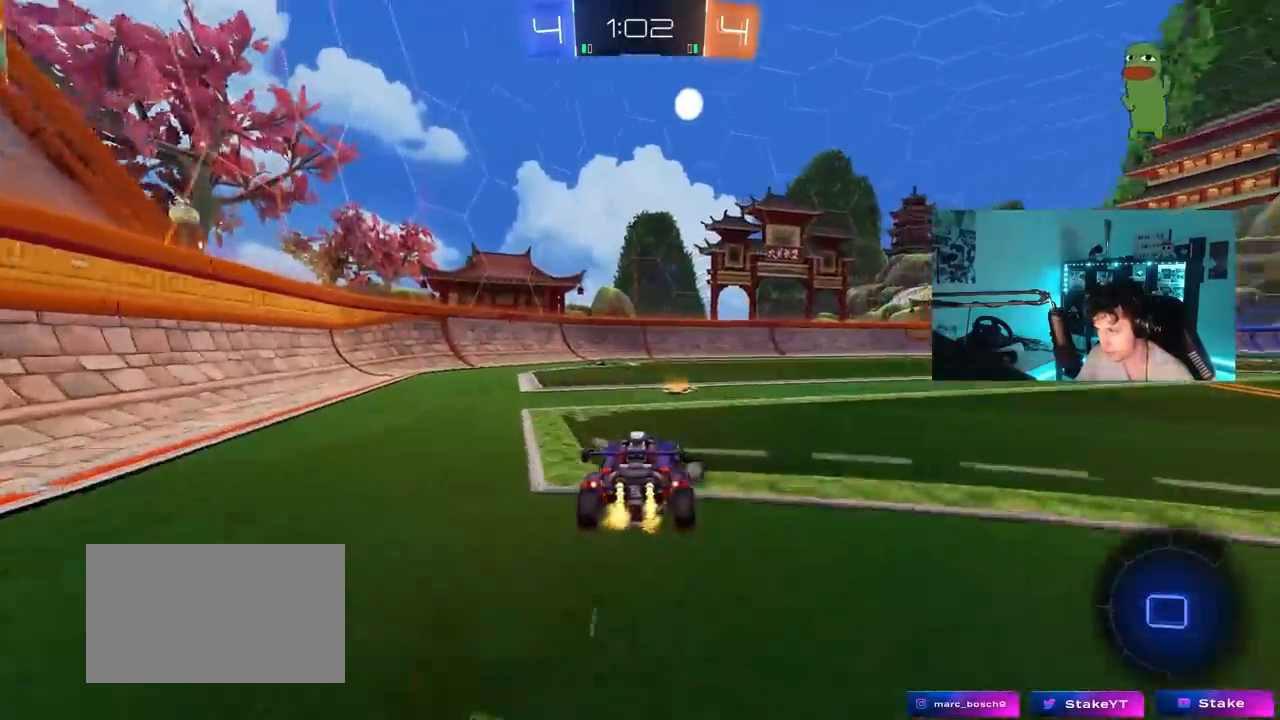
{"keys": ["space", "w"], "mouse": ["left"], "mouse_move": "still", "events": [[33, "d", "up"], [217, "d", "down"], [450, "d", "up"], [450, "mouse_right", "down"], [450, "space", "down"], [500, "mouse_right", "up"]]}
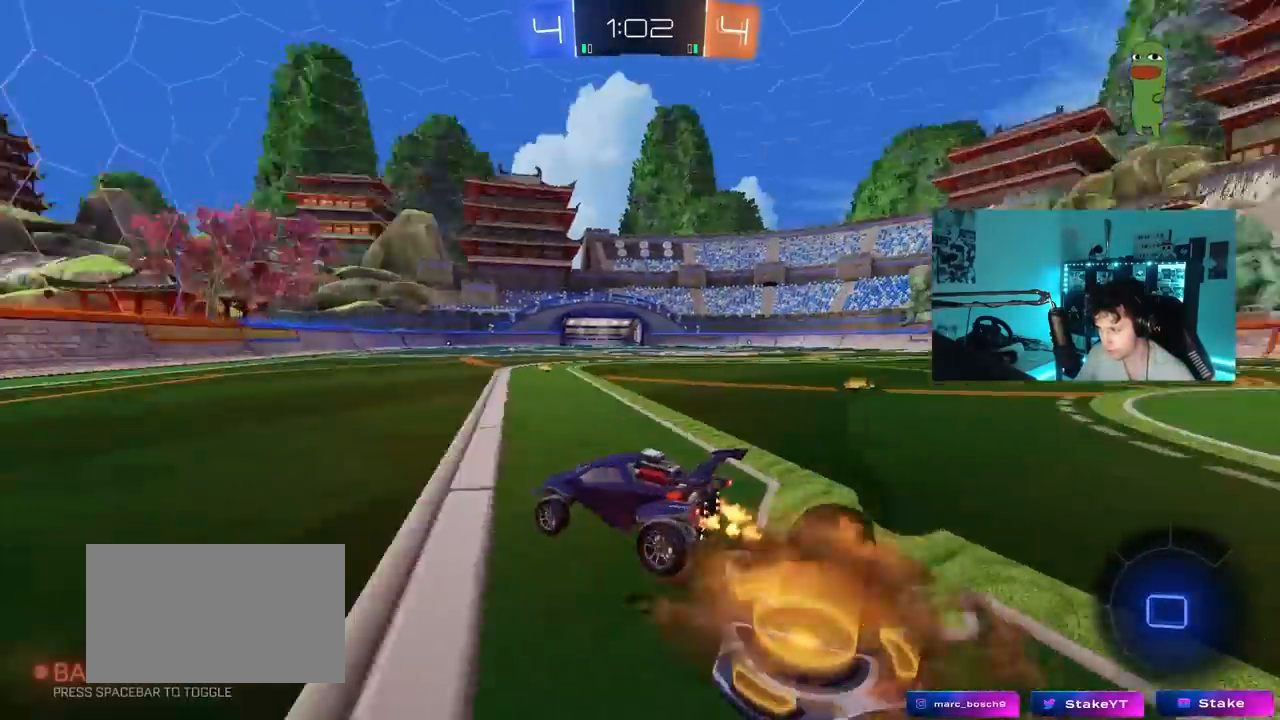
{"keys": ["d", "s", "shift"], "mouse": ["left"], "mouse_move": "up-right", "events": [[50, "d", "down"], [50, "mouse_right", "down"], [50, "shift", "down"], [50, "space", "up"], [100, "s", "down"], [100, "w", "up"], [283, "mouse_right", "up"]]}
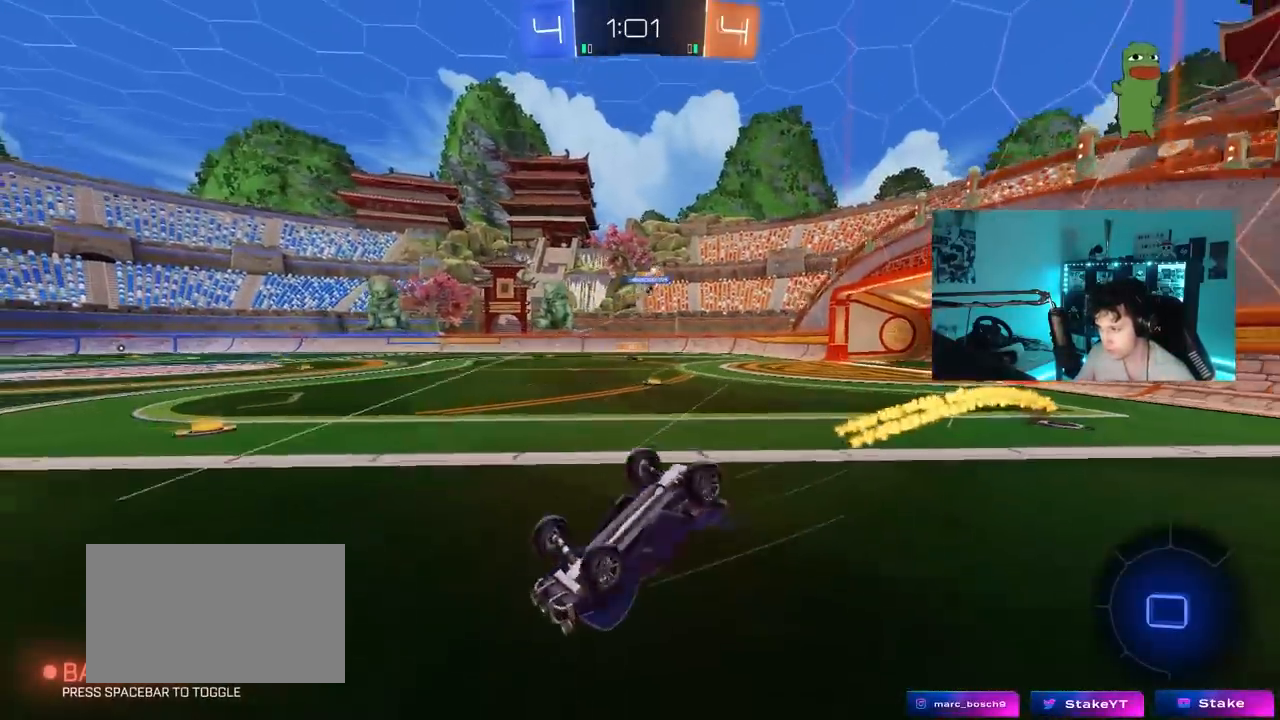
{"keys": [], "mouse": [], "mouse_move": "still", "events": [[17, "s", "up"], [117, "s", "down"], [200, "mouse_left", "up"], [350, "s", "up"], [350, "shift", "up"], [433, "d", "up"]]}
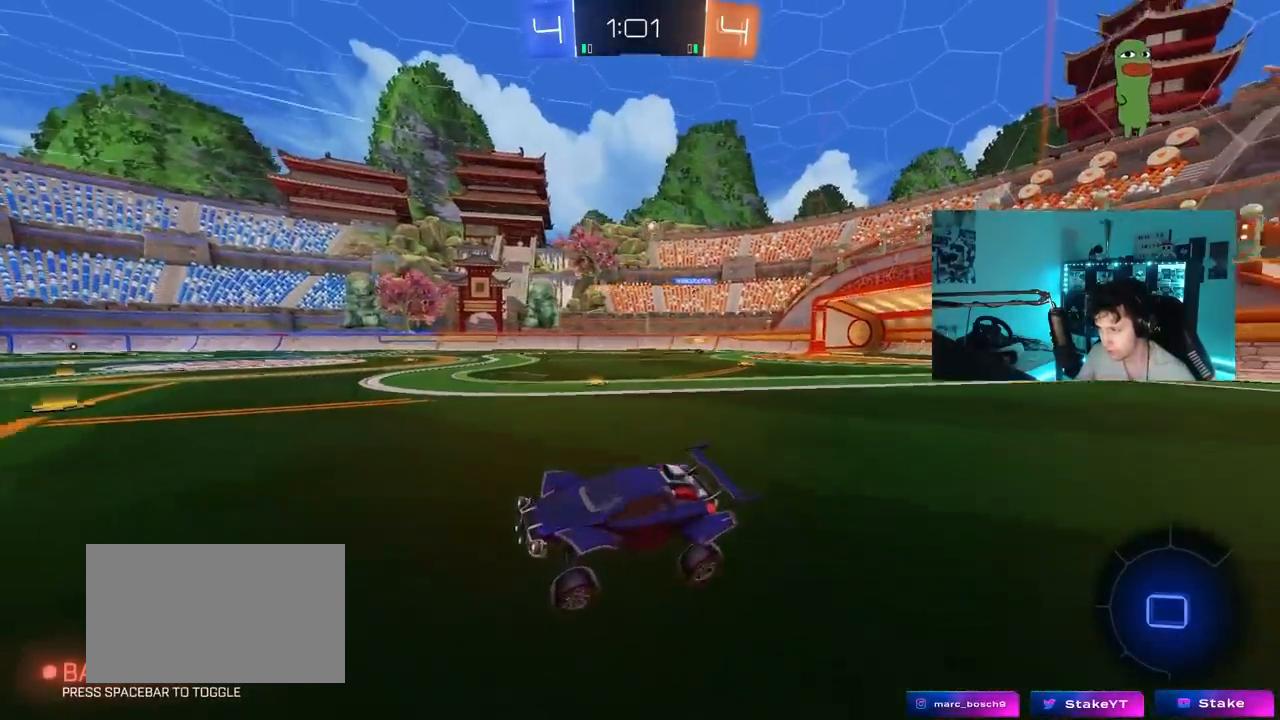
{"keys": ["space", "w"], "mouse": [], "mouse_move": "still", "events": [[83, "space", "down"], [83, "w", "down"], [217, "space", "up"], [317, "d", "down"], [500, "d", "up"], [500, "space", "down"]]}
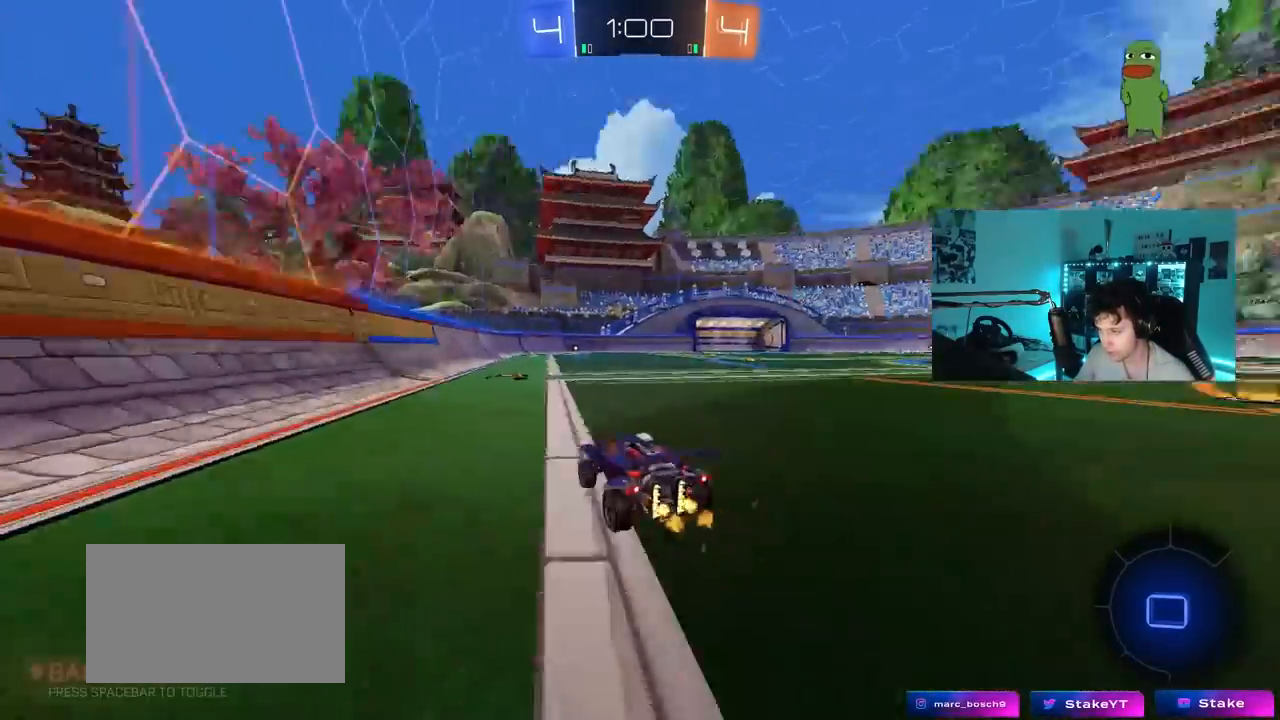
{"keys": ["w"], "mouse": [], "mouse_move": "still", "events": [[50, "a", "down"], [150, "a", "up"], [150, "space", "up"], [183, "d", "down"], [333, "d", "up"]]}
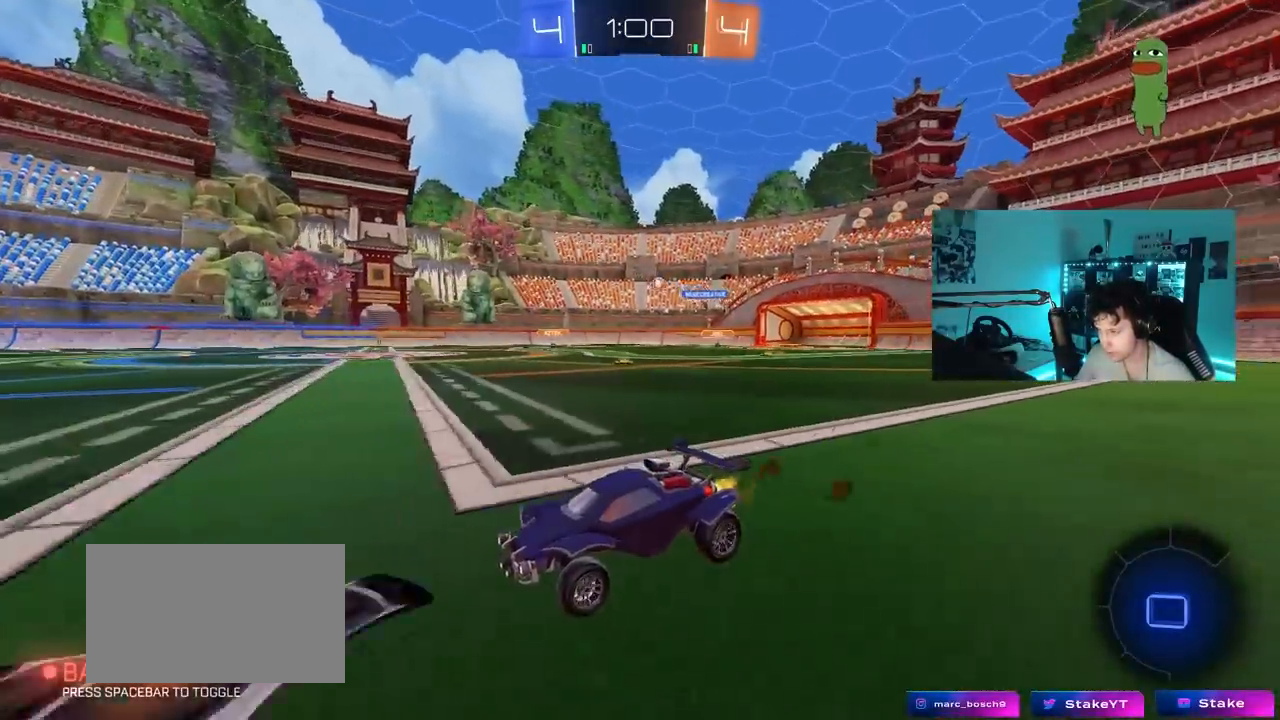
{"keys": ["w"], "mouse": [], "mouse_move": "still", "events": [[250, "d", "down"], [300, "d", "up"]]}
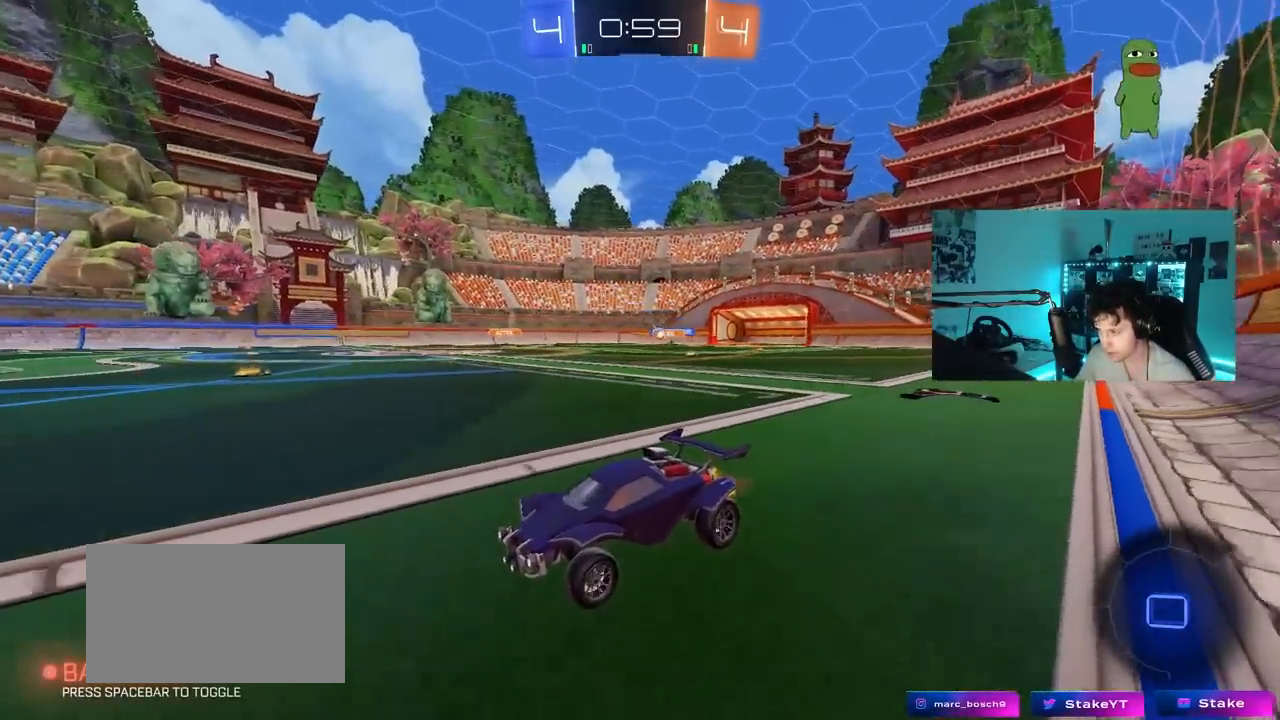
{"keys": ["d", "space", "w"], "mouse": ["left"], "mouse_move": "still", "events": [[133, "a", "down"], [217, "a", "up"], [400, "d", "down"], [400, "mouse_left", "down"], [400, "space", "down"]]}
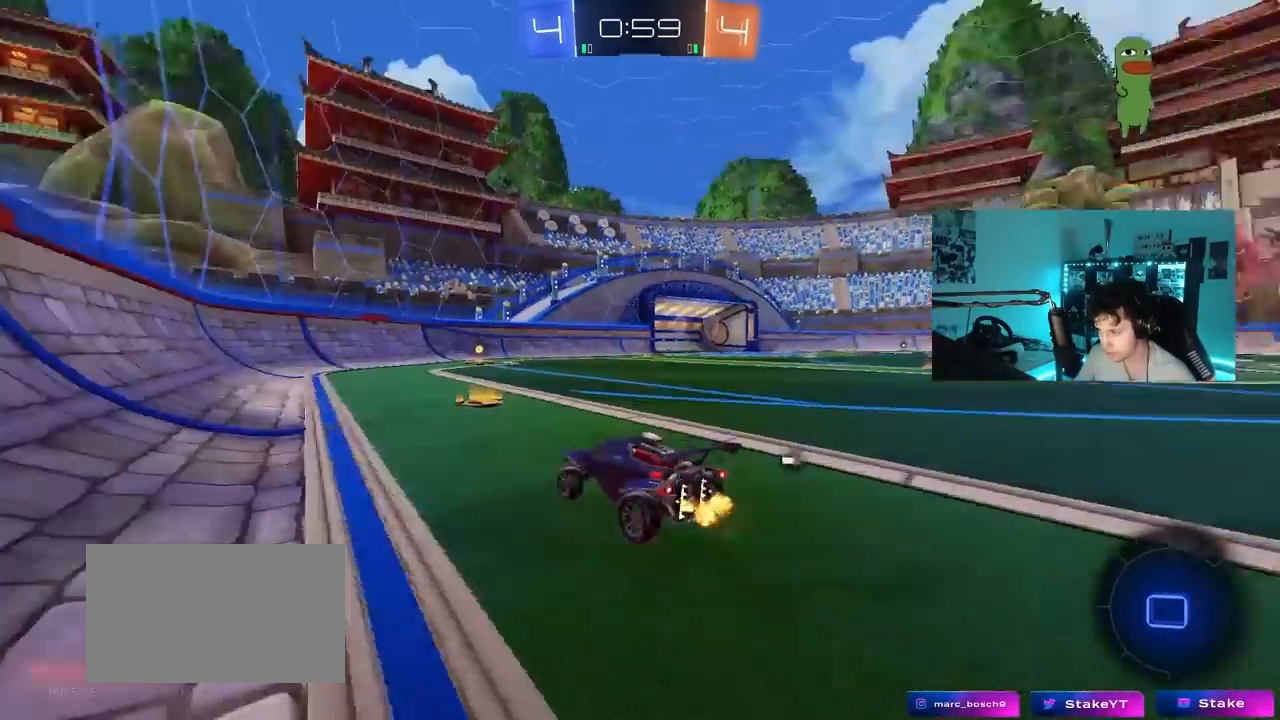
{"keys": ["w"], "mouse": ["left"], "mouse_move": "still", "events": [[50, "space", "up"], [100, "d", "up"], [233, "space", "down"], [417, "space", "up"]]}
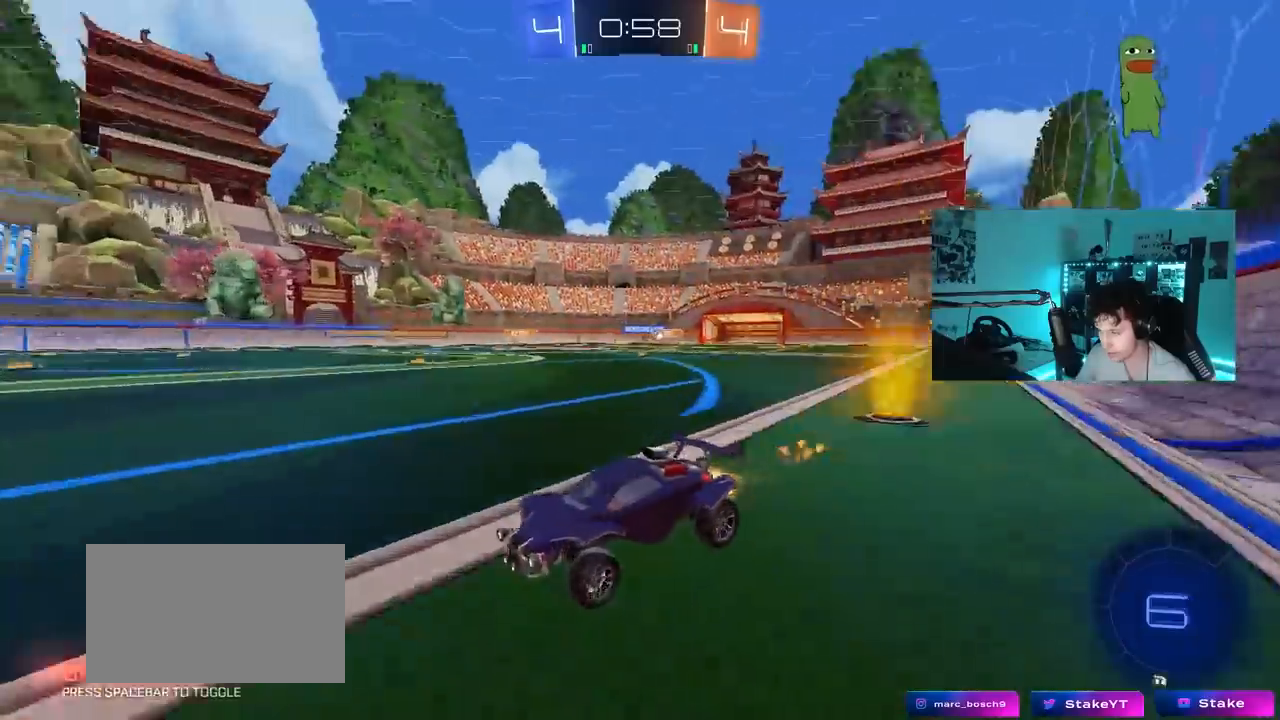
{"keys": ["w"], "mouse": [], "mouse_move": "still", "events": [[150, "d", "down"], [200, "mouse_left", "up"], [200, "shift", "down"], [350, "shift", "up"], [483, "d", "up"]]}
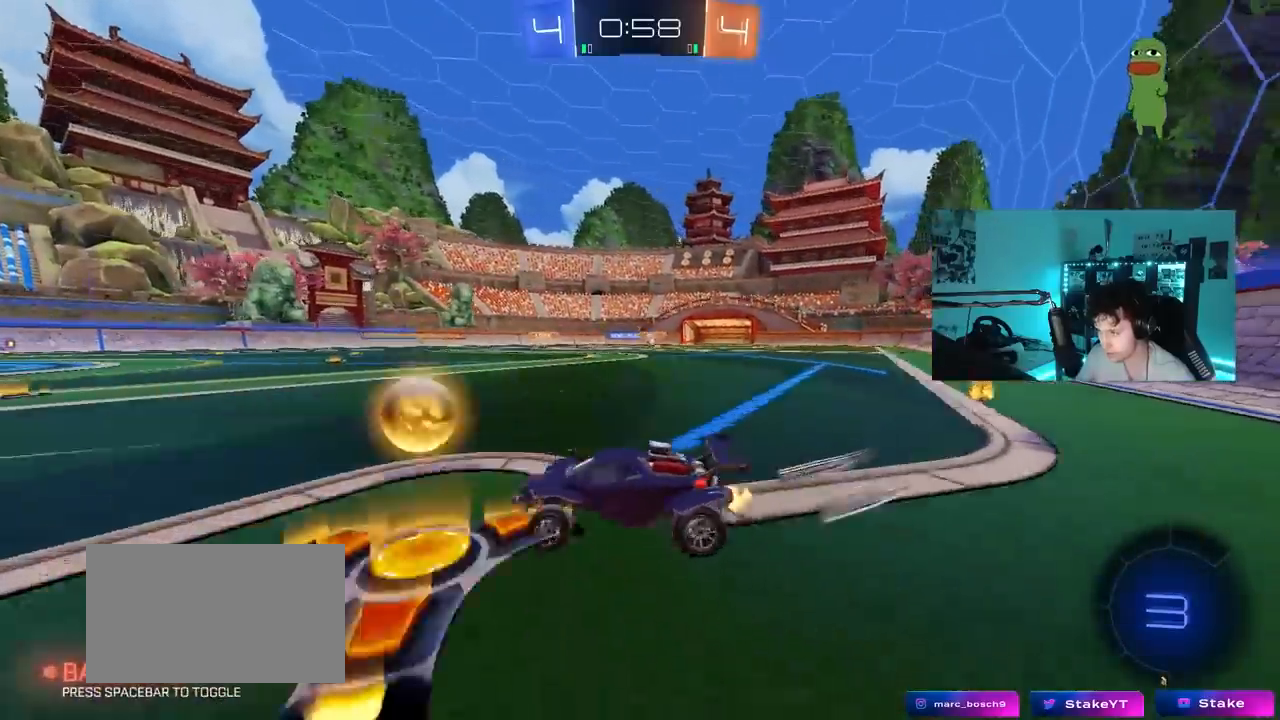
{"keys": [], "mouse": [], "mouse_move": "still", "events": [[133, "d", "down"], [367, "d", "up"], [417, "w", "up"]]}
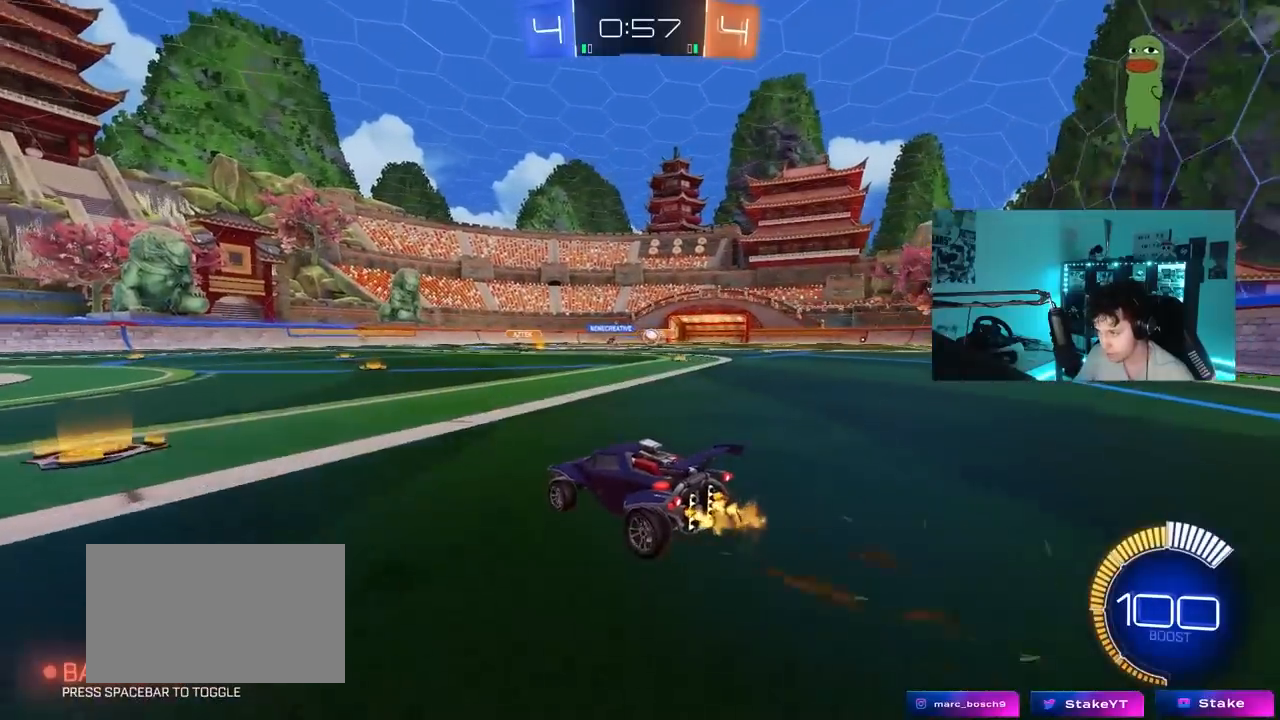
{"keys": ["a"], "mouse": [], "mouse_move": "still", "events": [[283, "a", "down"], [383, "a", "up"], [417, "a", "down"]]}
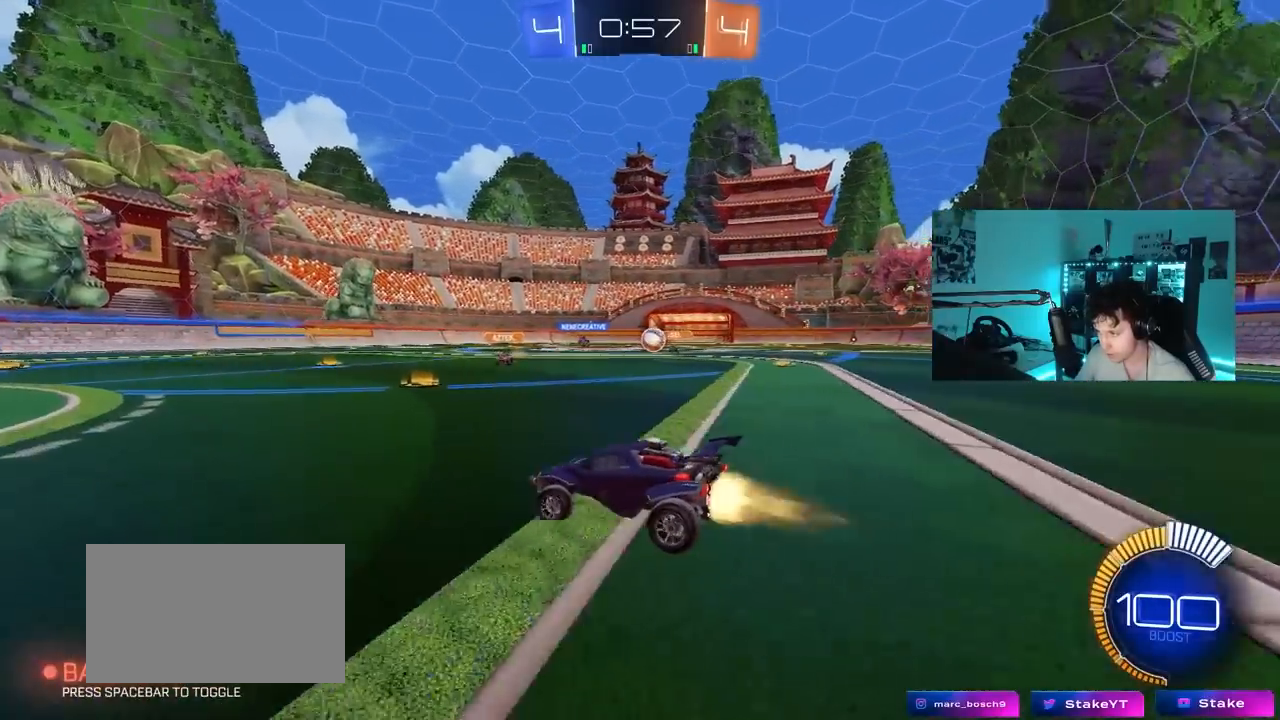
{"keys": ["a", "w"], "mouse": ["left"], "mouse_move": "still", "events": [[17, "mouse_left", "down"], [67, "w", "down"], [300, "a", "up"], [300, "d", "down"], [483, "a", "down"], [483, "d", "up"]]}
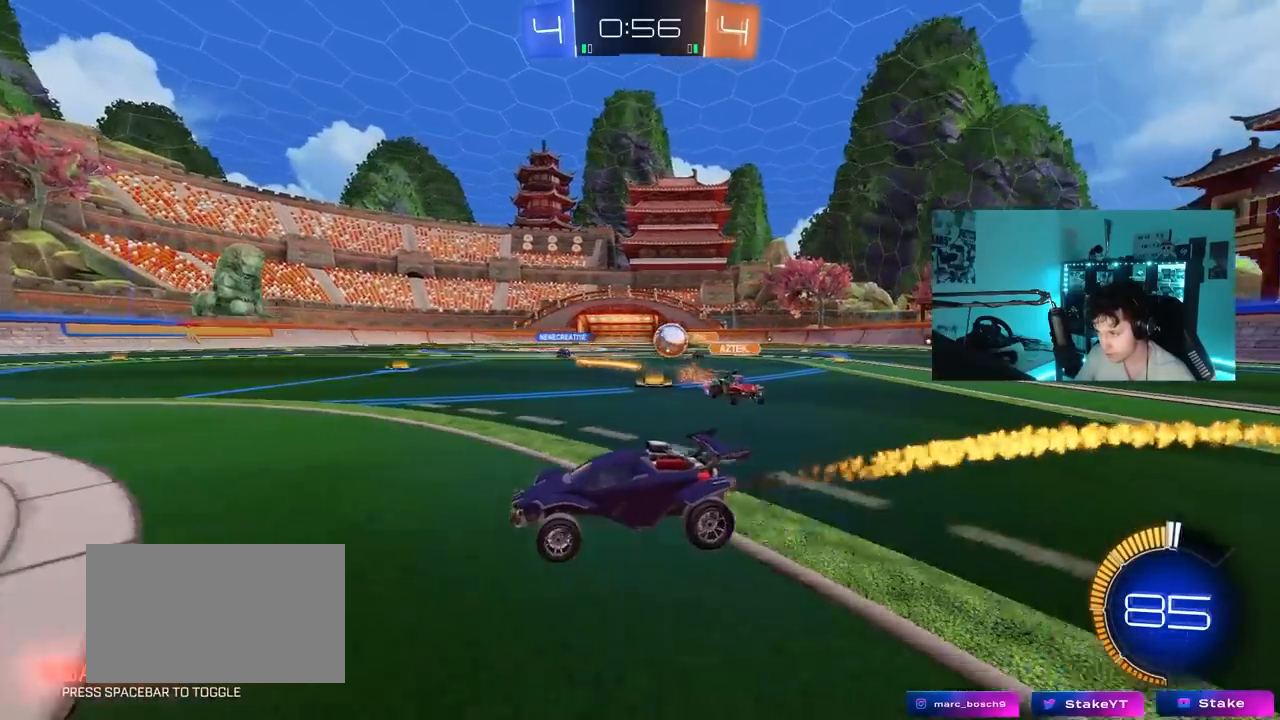
{"keys": ["a", "w"], "mouse": [], "mouse_move": "still", "events": [[33, "mouse_left", "up"], [33, "shift", "down"], [367, "shift", "up"]]}
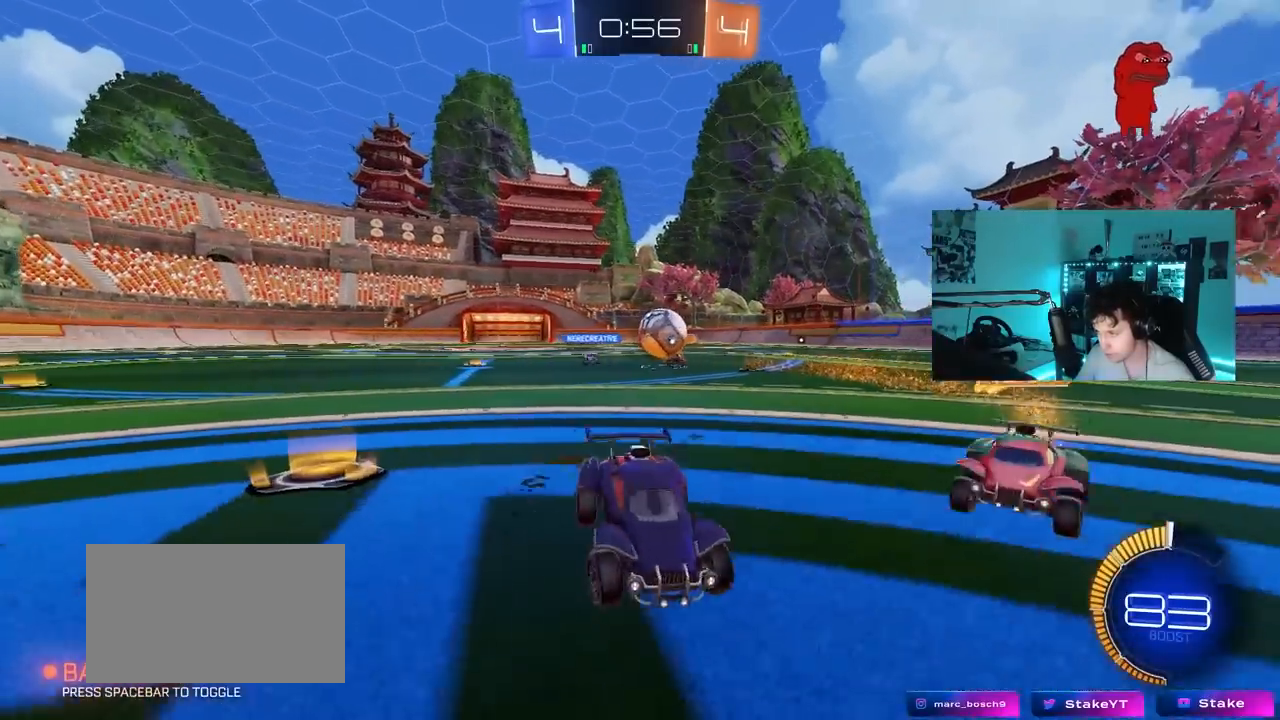
{"keys": [], "mouse": [], "mouse_move": "still", "events": [[50, "w", "up"], [150, "s", "down"], [183, "mouse_right", "down"], [283, "mouse_right", "up"], [283, "s", "up"], [383, "a", "up"]]}
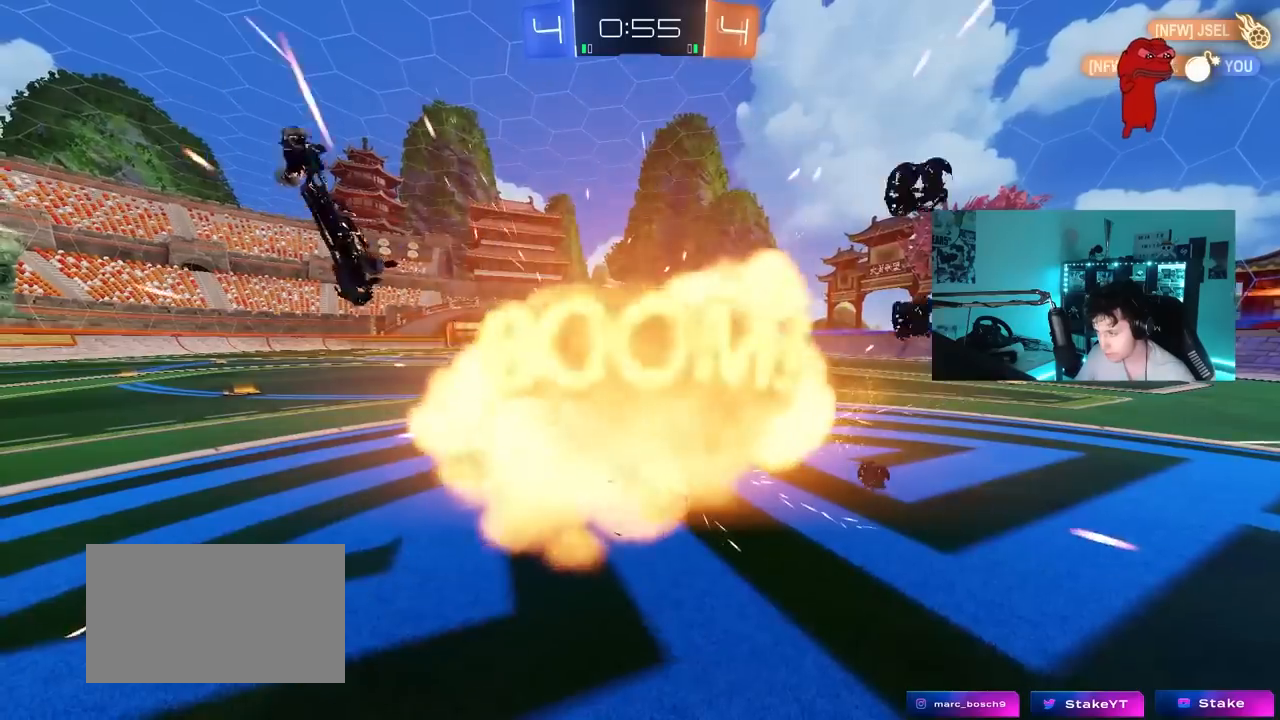
{"keys": [], "mouse": [], "mouse_move": "still", "events": []}
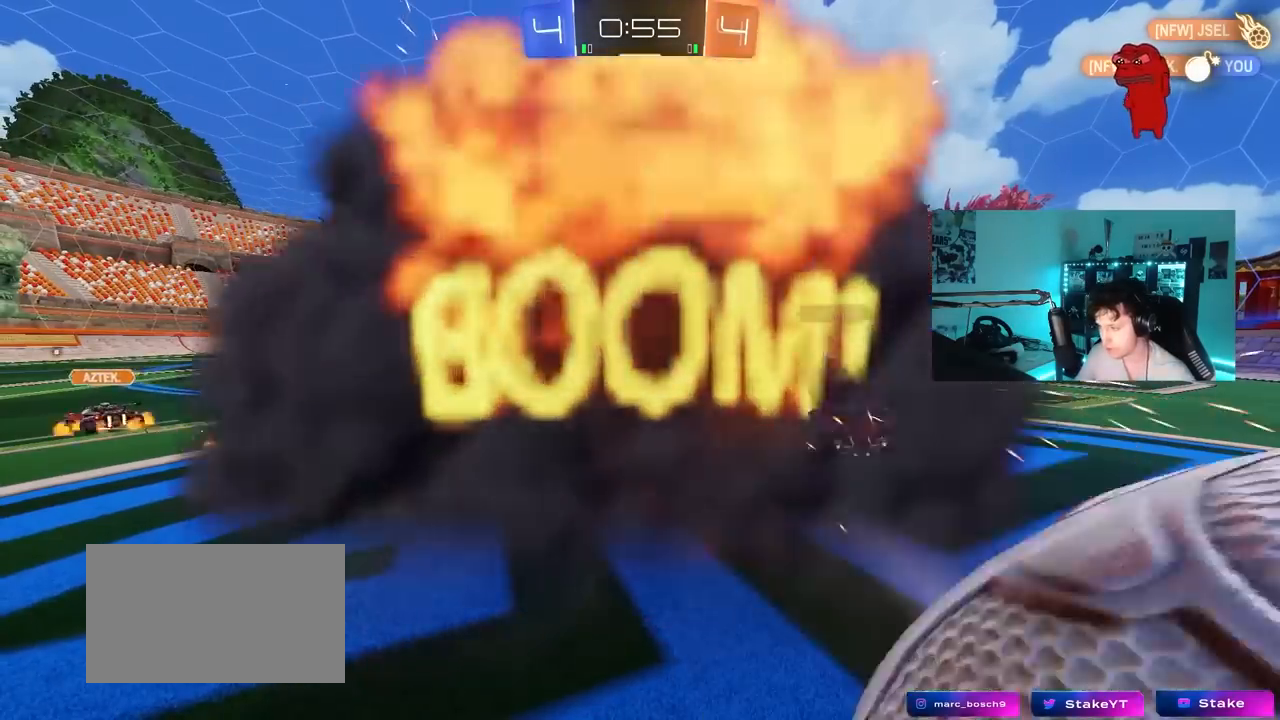
{"keys": ["tab"], "mouse": [], "mouse_move": "still", "events": [[317, "tab", "down"]]}
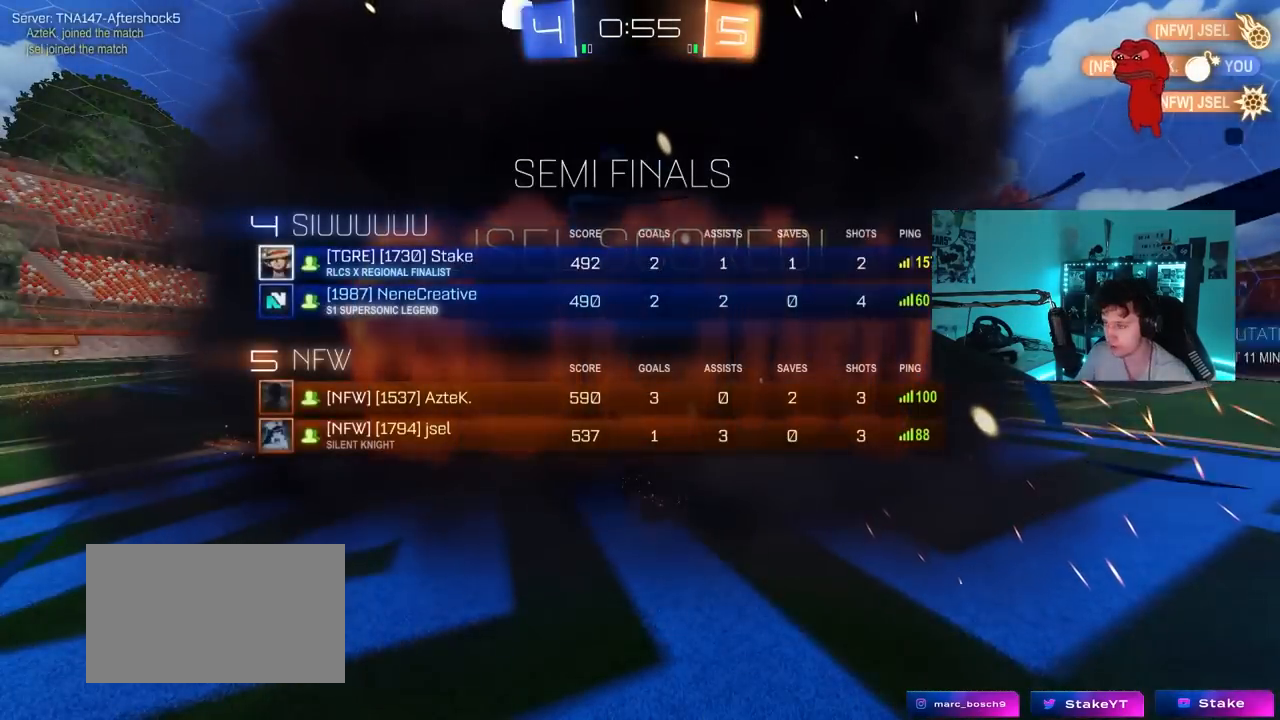
{"keys": [], "mouse": [], "mouse_move": "still", "events": [[133, "tab", "up"]]}
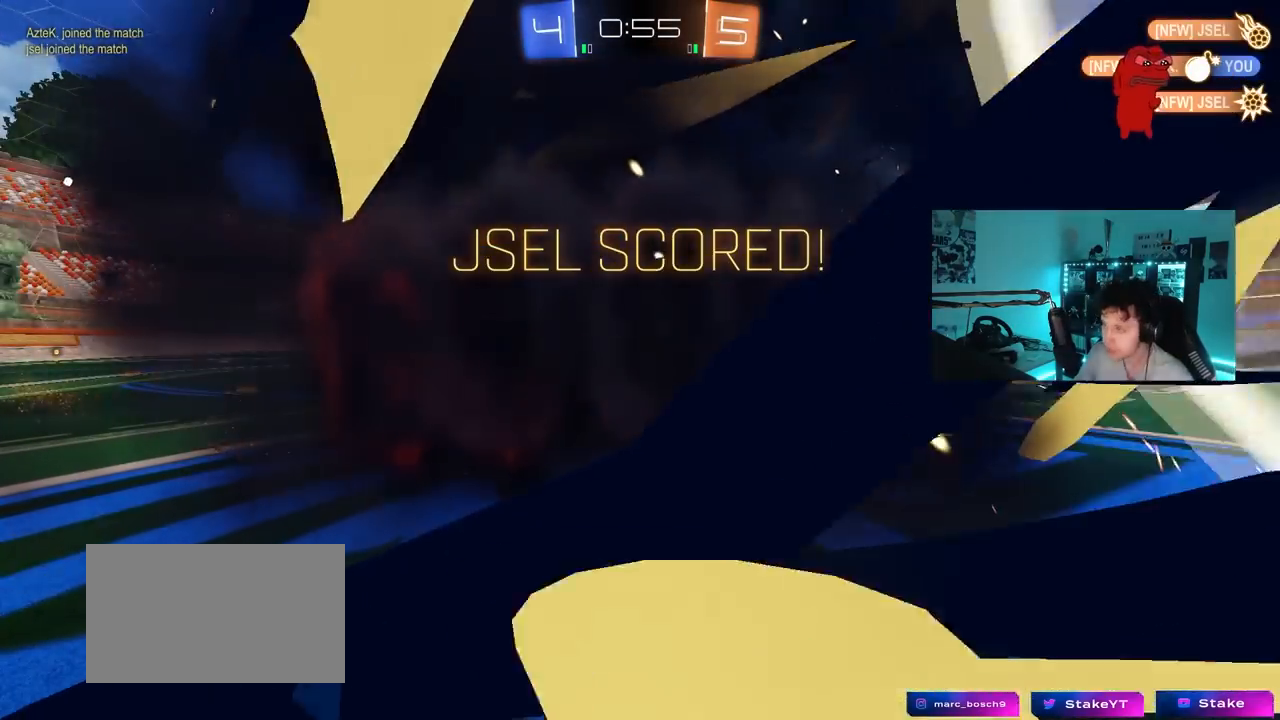
{"keys": [], "mouse": [], "mouse_move": "still", "events": []}
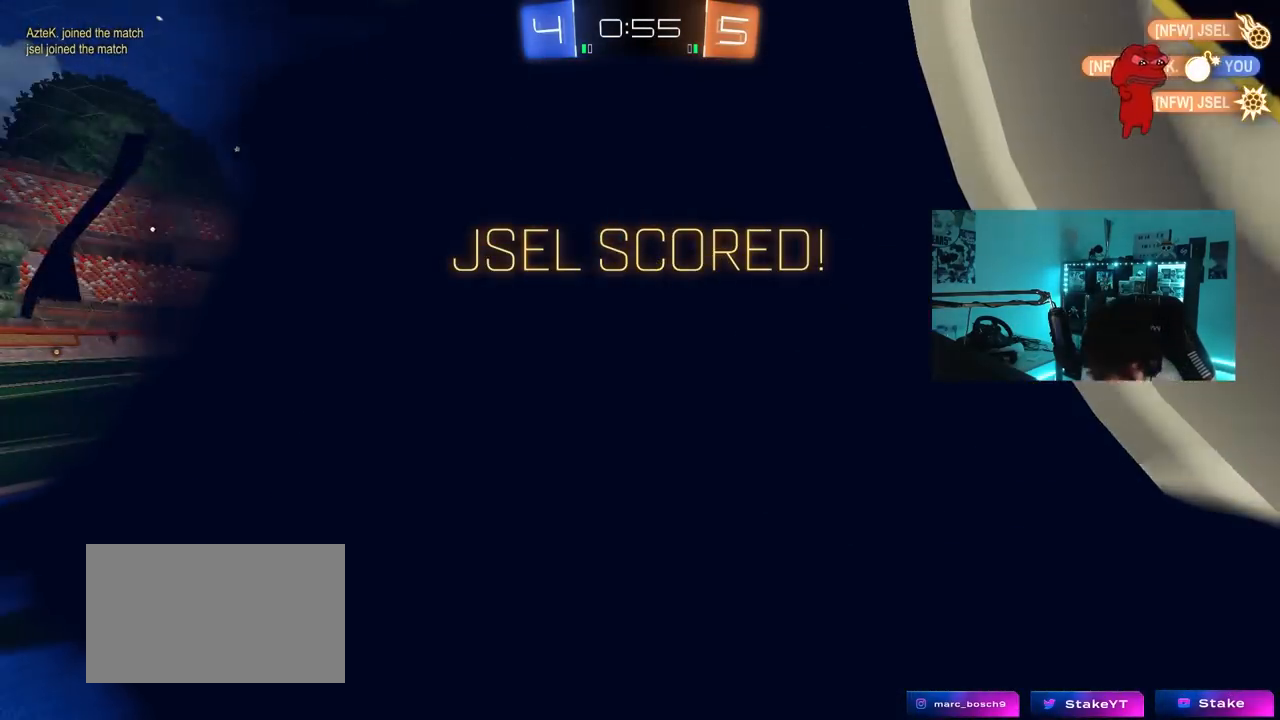
{"keys": [], "mouse": [], "mouse_move": "still", "events": []}
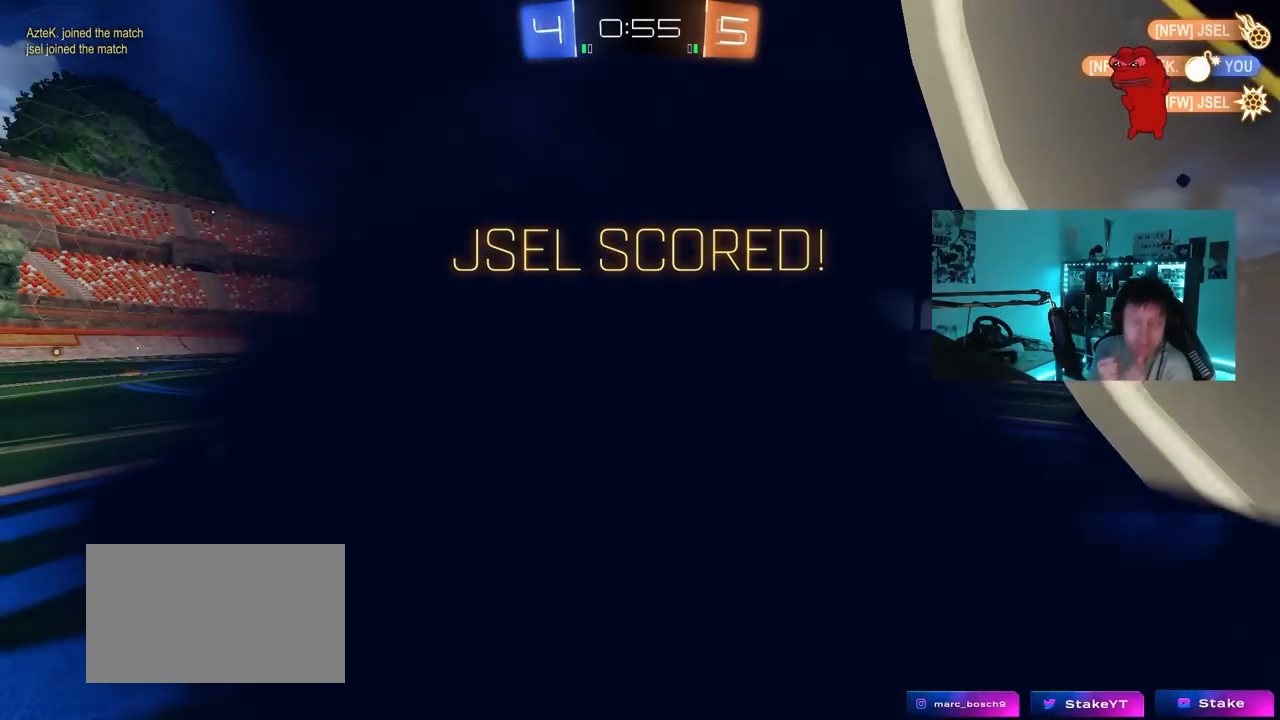
{"keys": [], "mouse": [], "mouse_move": "still", "events": []}
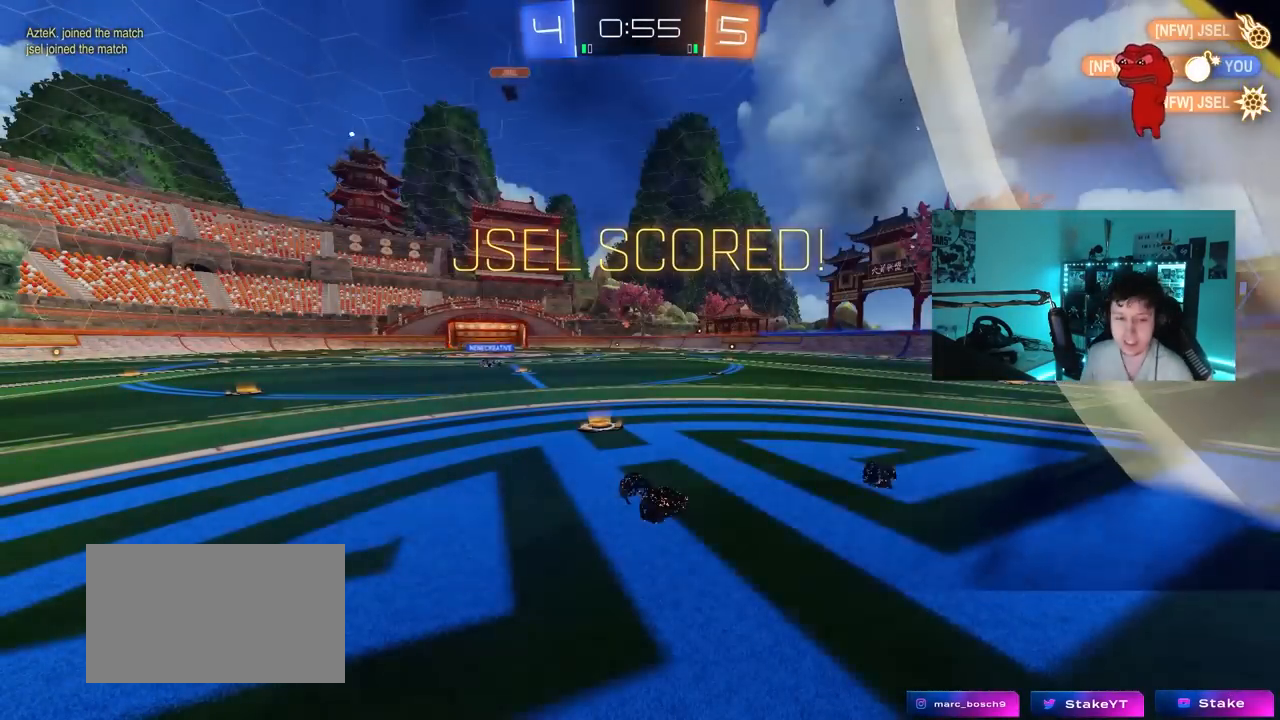
{"keys": [], "mouse": [], "mouse_move": "still", "events": []}
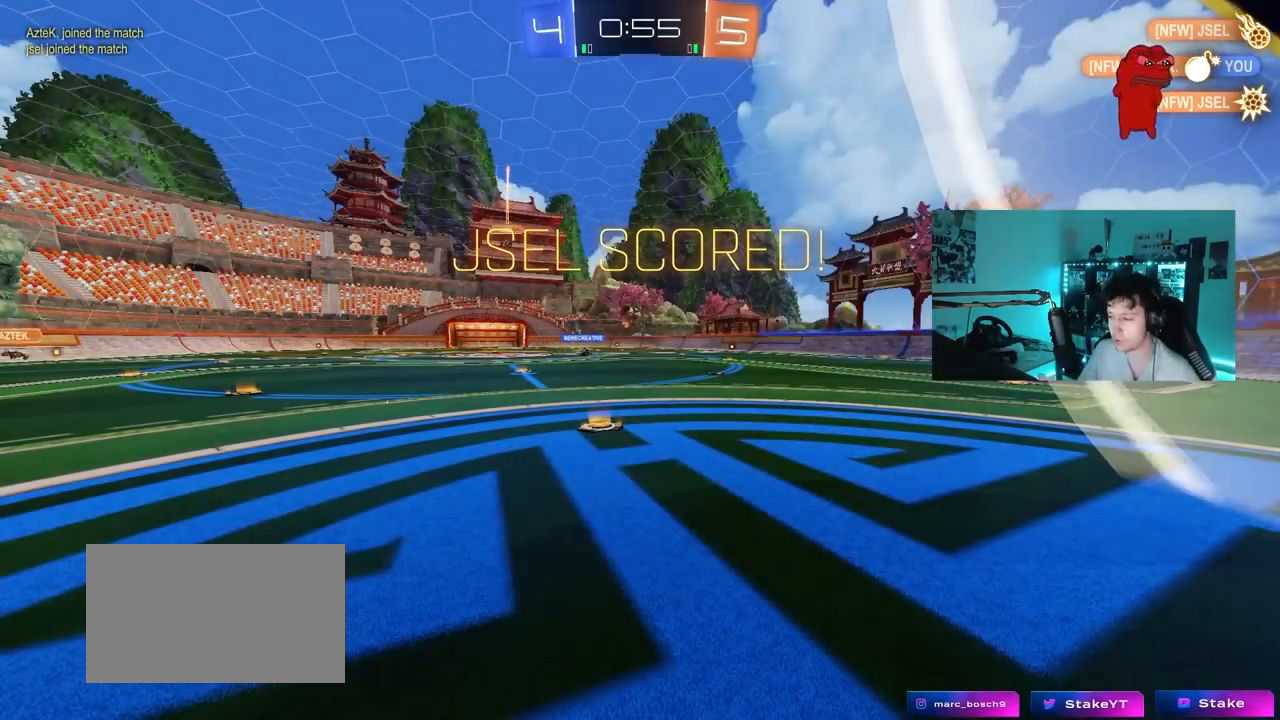
{"keys": [], "mouse": [], "mouse_move": "still", "events": []}
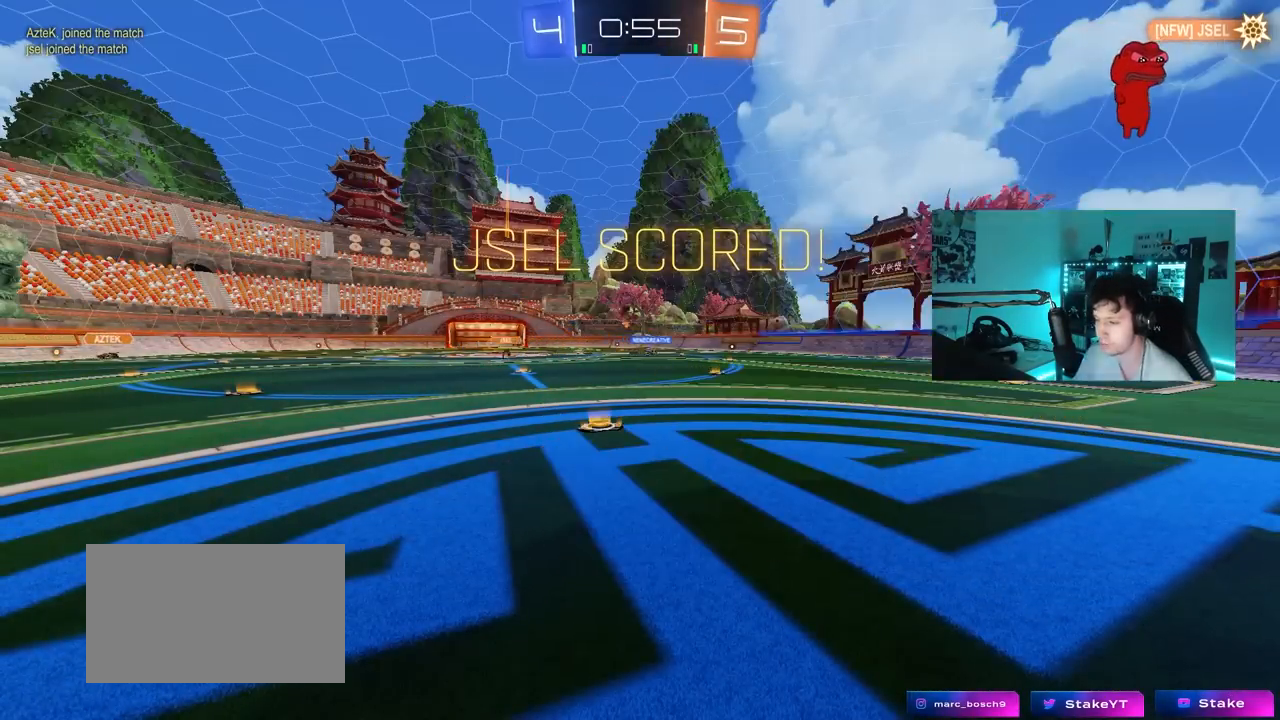
{"keys": [], "mouse": [], "mouse_move": "still", "events": [[233, "mouse_wheel", "down"], [383, "mouse_wheel", "up"]]}